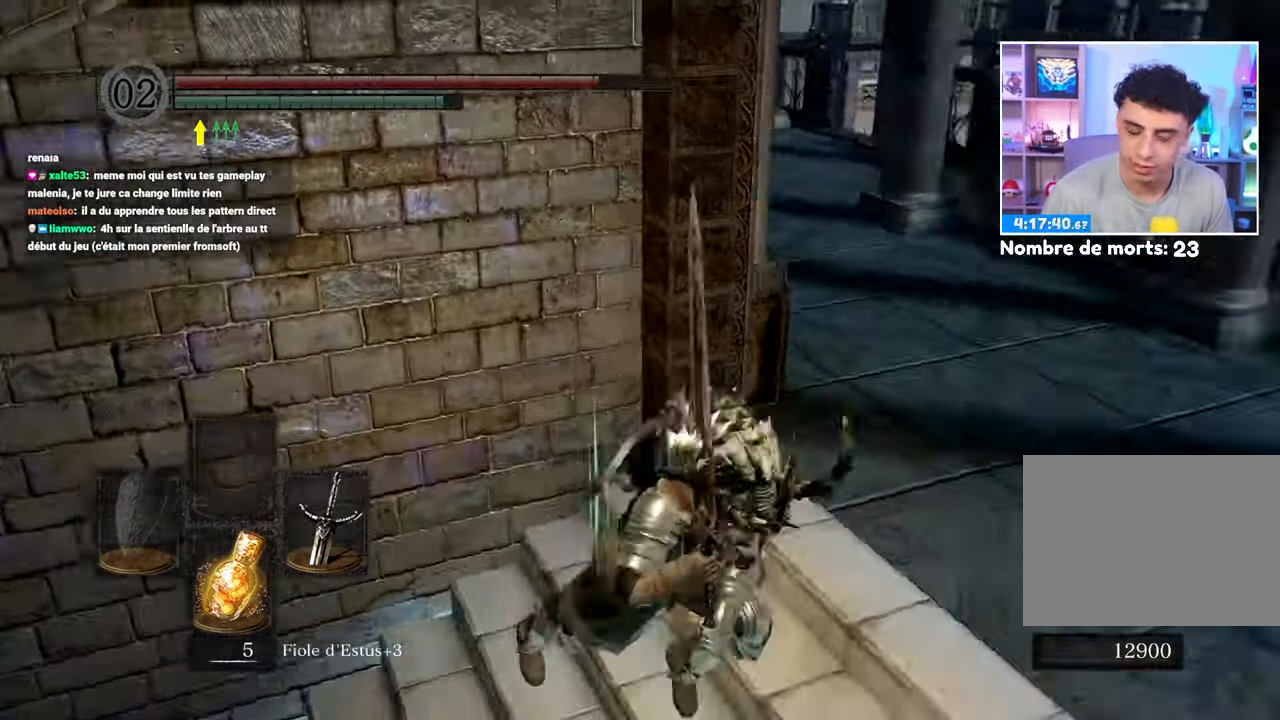
Gameplay with a controller (Xbox layout); each line is a JSON object with the inputs held at the frame after it (dt_ms = milliseconds from this image to that frame). "events" lists button and stick changes between this image and that frame as [ms after this image, input, new state], when the widget could be followed in between. Not read: DPAD_LEFT L3 R3.
{"dt_ms": 500, "buttons": ["B"], "left_stick": "up", "right_stick": "center"}
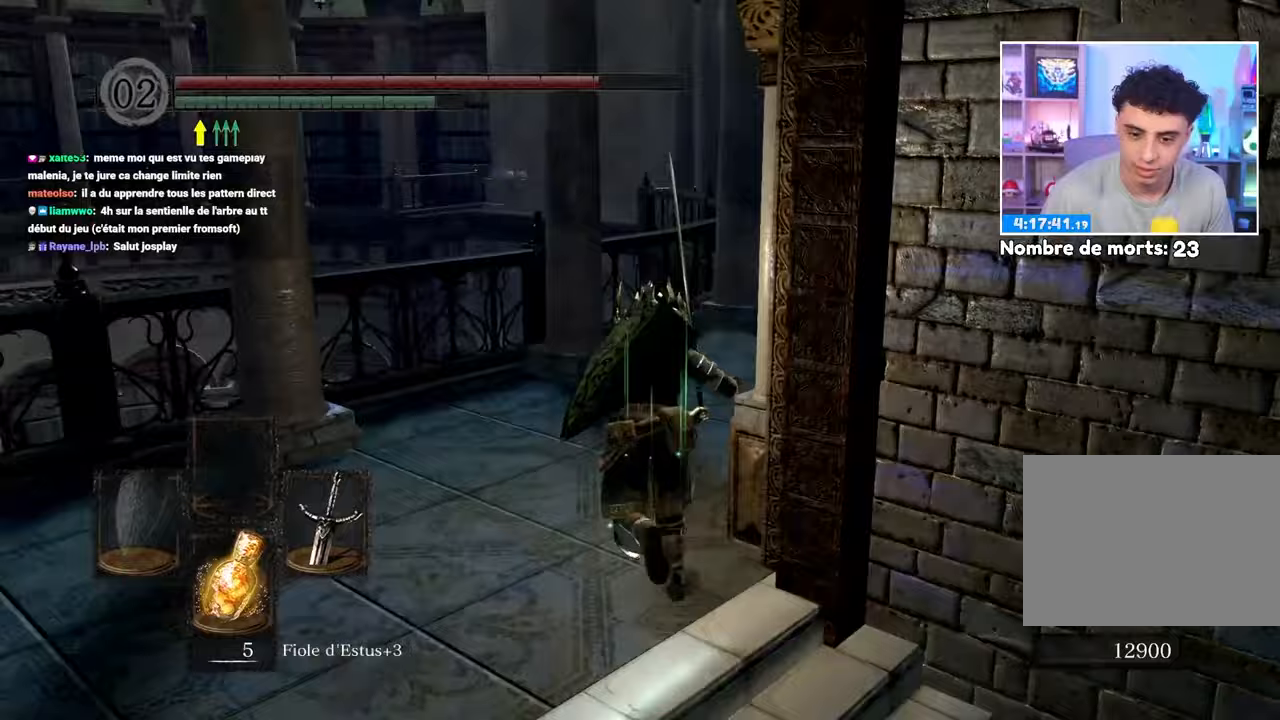
{"dt_ms": 500, "buttons": [], "left_stick": "up", "right_stick": "center", "events": [[33, "right_stick", "down-right"], [233, "right_stick", "center"], [367, "B", "up"]]}
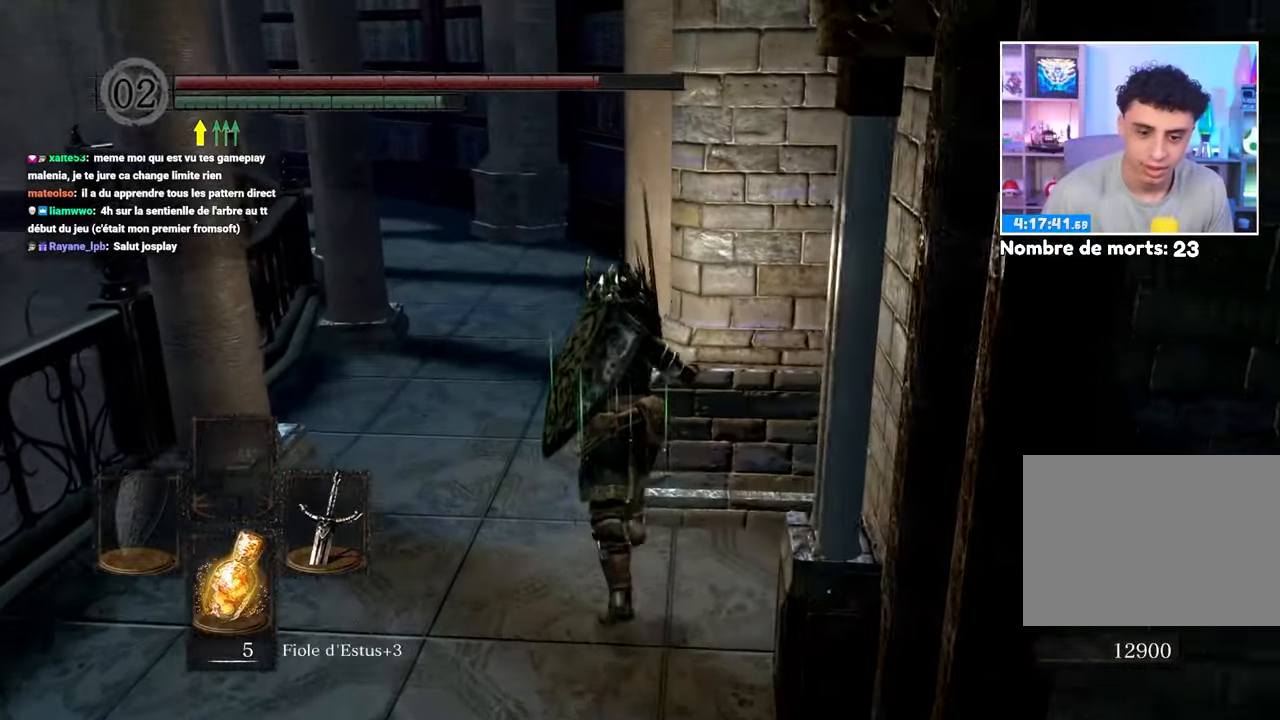
{"dt_ms": 1000, "buttons": [], "left_stick": "up", "right_stick": "left"}
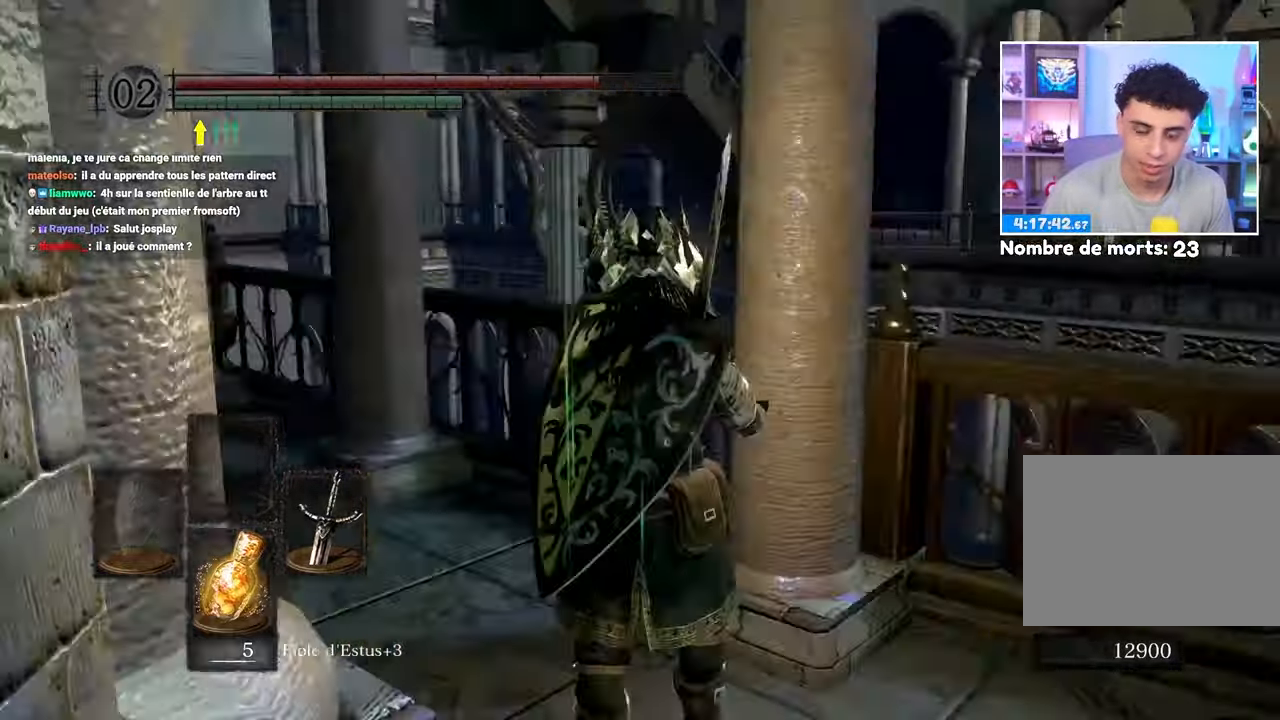
{"dt_ms": 500, "buttons": ["B"], "left_stick": "up-left", "right_stick": "center", "events": [[133, "right_stick", "center"], [433, "B", "down"], [467, "left_stick", "up-left"]]}
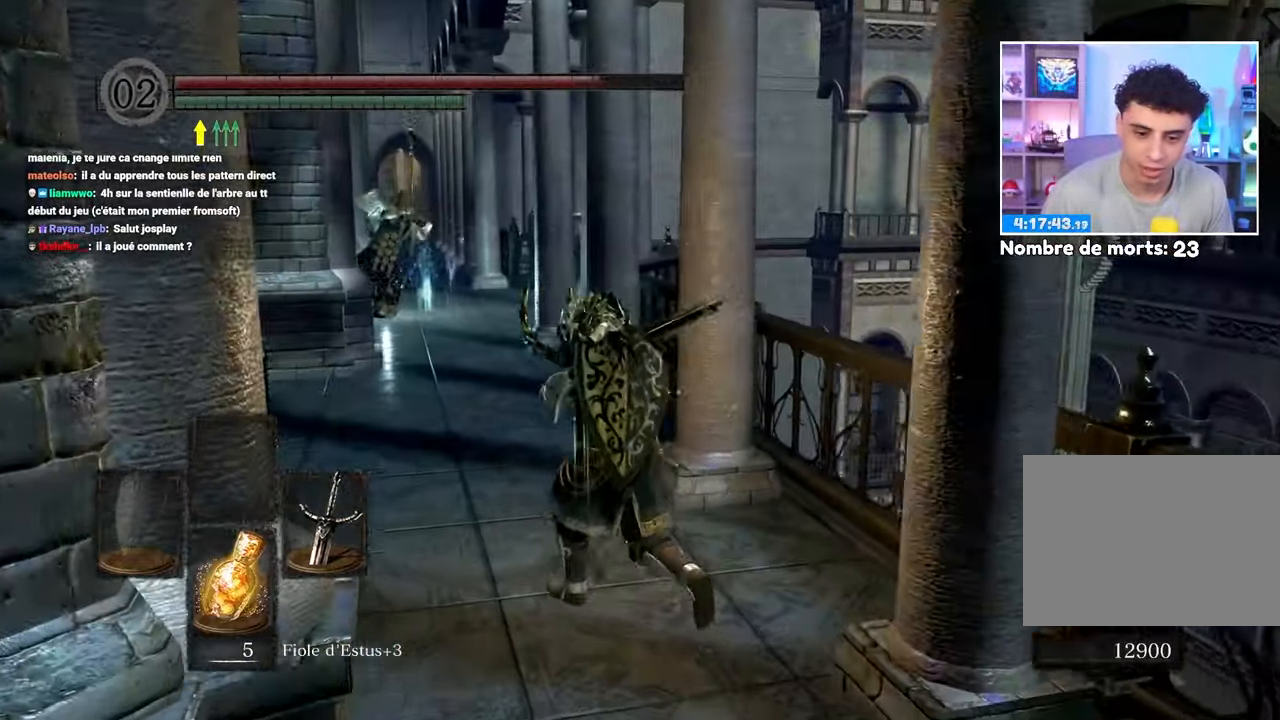
{"dt_ms": 500, "buttons": ["B"], "left_stick": "up", "right_stick": "center", "events": [[217, "left_stick", "up"]]}
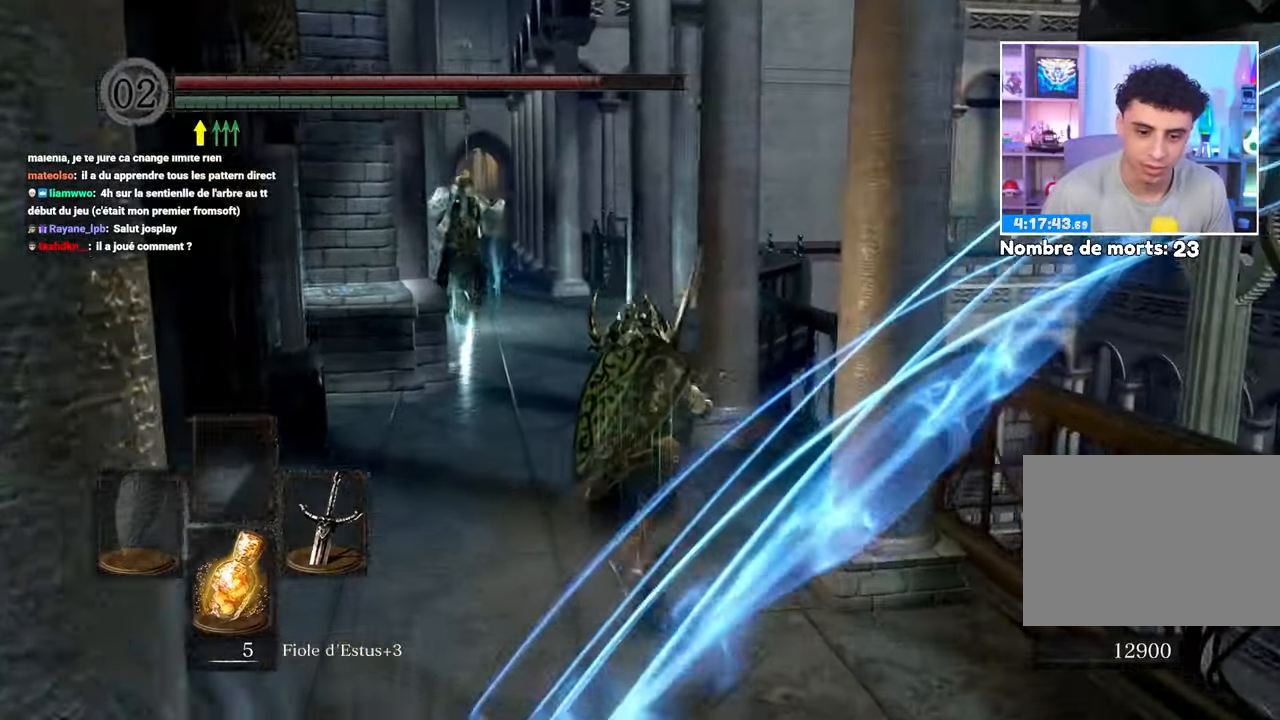
{"dt_ms": 500, "buttons": ["B"], "left_stick": "up", "right_stick": "center", "events": []}